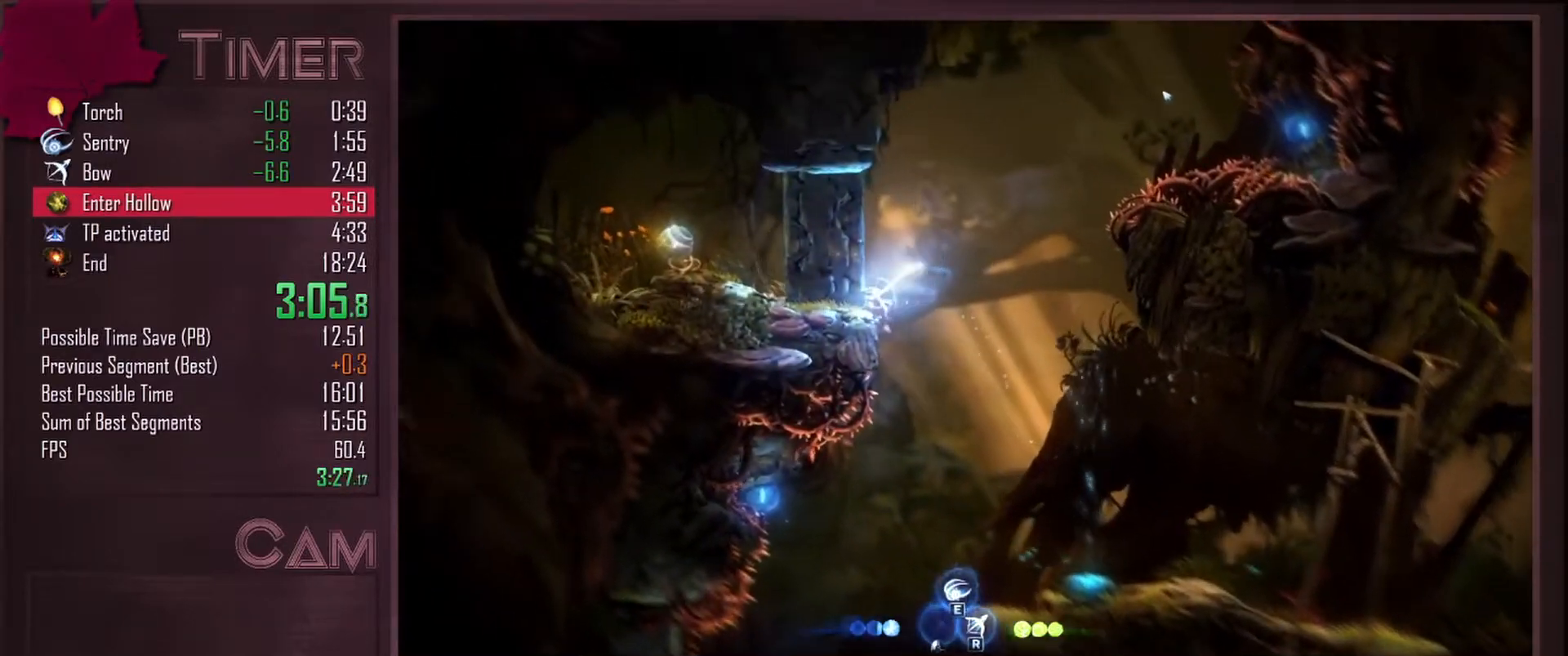
Gameplay with keyboard and mouse; each line is a JSON object with the keys and mouse buttons held at the frame after it. "events" lists presses ("down") and releases ("up") of "a", "alt", "ctrl", "d", "down", "e", "escape", "f", "left", "q", "r", "right", "s", "shift", "space", "up", "w", "mouse_left", "mouse_wheel", "mouse_right", "mouse_mb4" and "mouse_mb5" between this image and that frame as [ms after this image, input, new state], when the widget could be followed in between. "mouse_left", "mouse_wheel", "mouse_right", "mouse_mb4", "mouse_mb5" = the "left", "wheel", "right", "mb4", "mb5" buttons of the "mouse" list. No other keys are recorded. "wheel" means that the mouse wheel is clicked or scrolled. Mouse movement is not recorded.
{"keys": ["a"], "mouse": [], "events": [[100, "r", "up"]]}
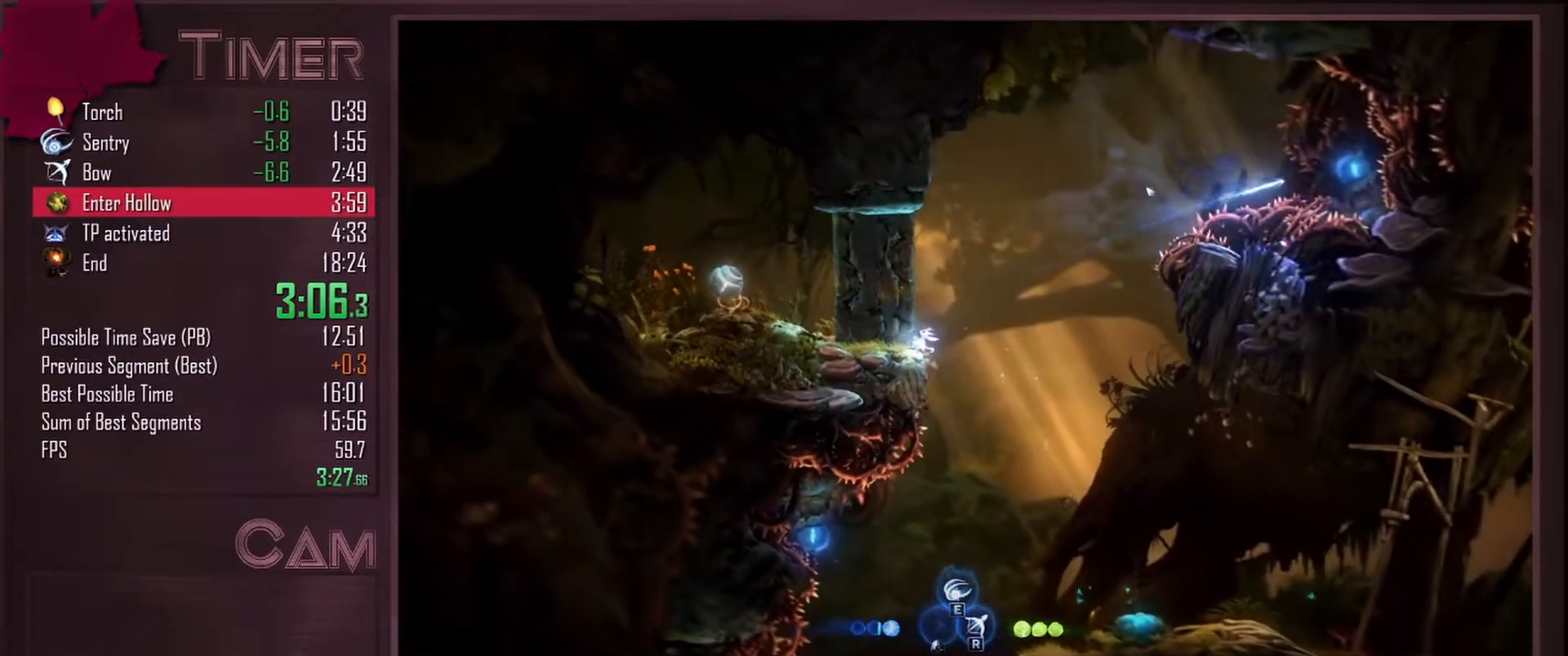
{"keys": ["a"], "mouse": [], "events": []}
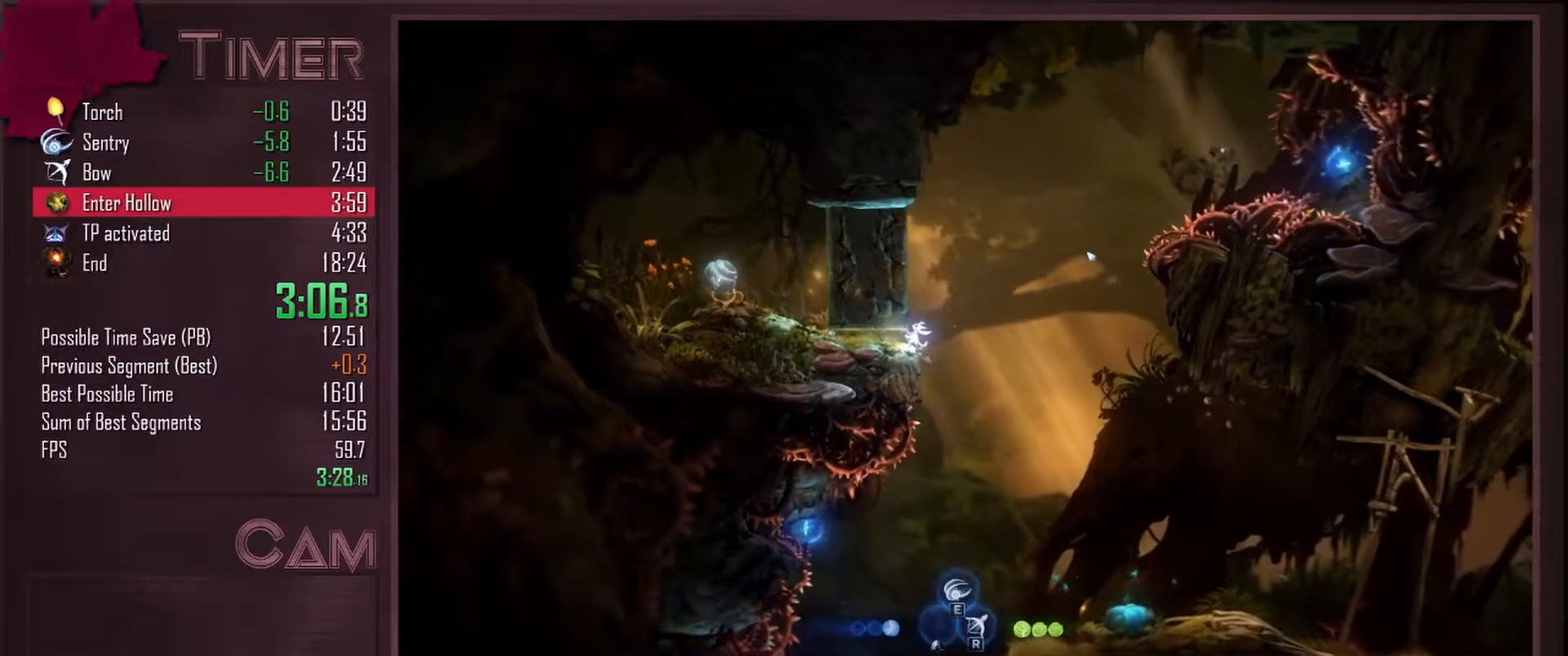
{"keys": ["a"], "mouse": [], "events": []}
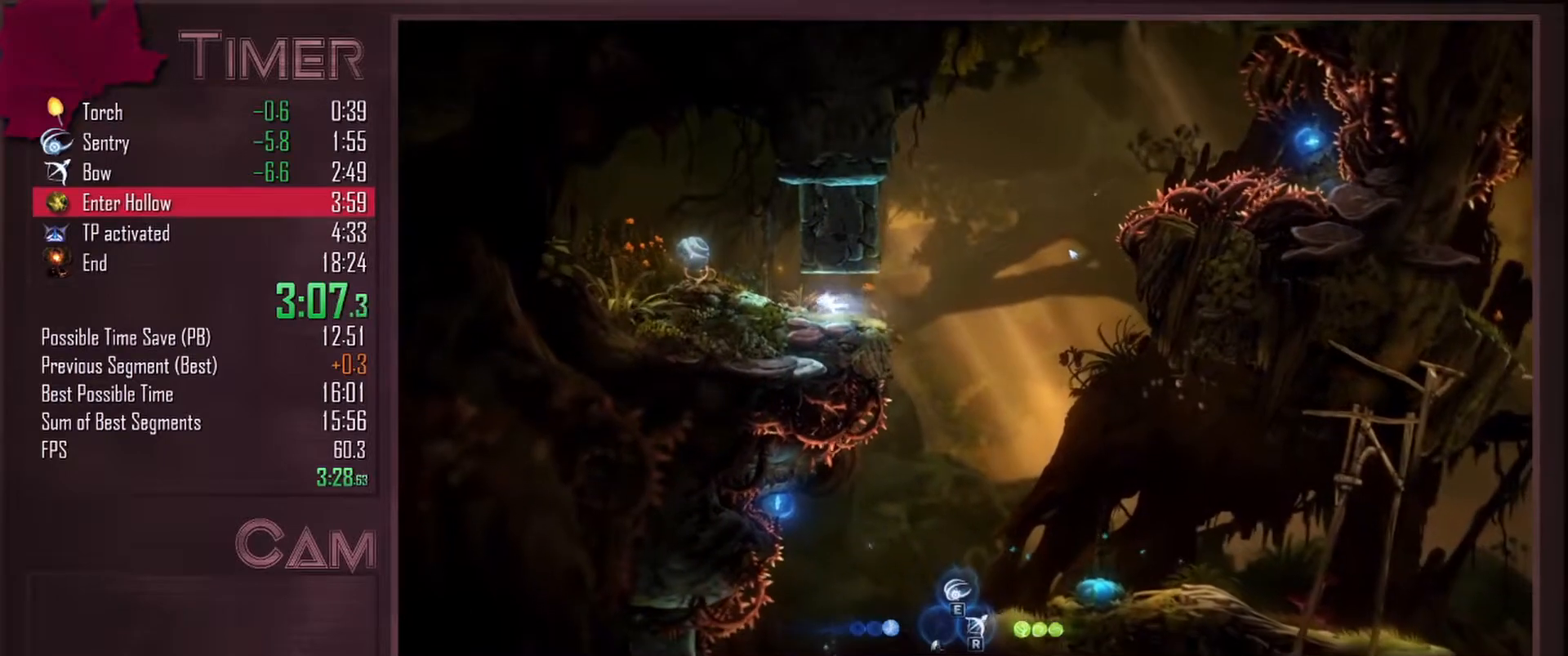
{"keys": ["a"], "mouse": [], "events": []}
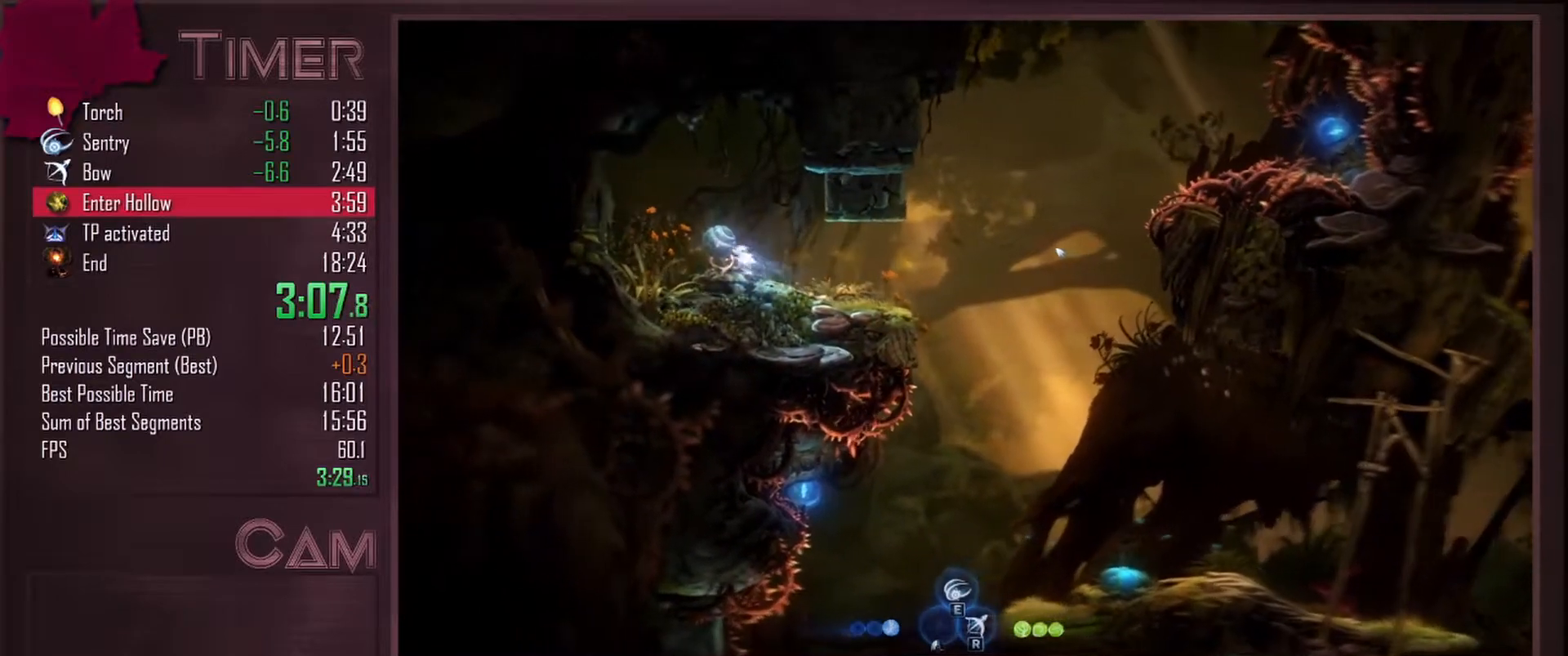
{"keys": ["d"], "mouse": ["left"], "events": [[67, "d", "down"], [83, "mouse_left", "down"], [133, "a", "up"], [200, "mouse_left", "up"], [250, "mouse_left", "down"], [367, "mouse_left", "up"], [417, "mouse_left", "down"]]}
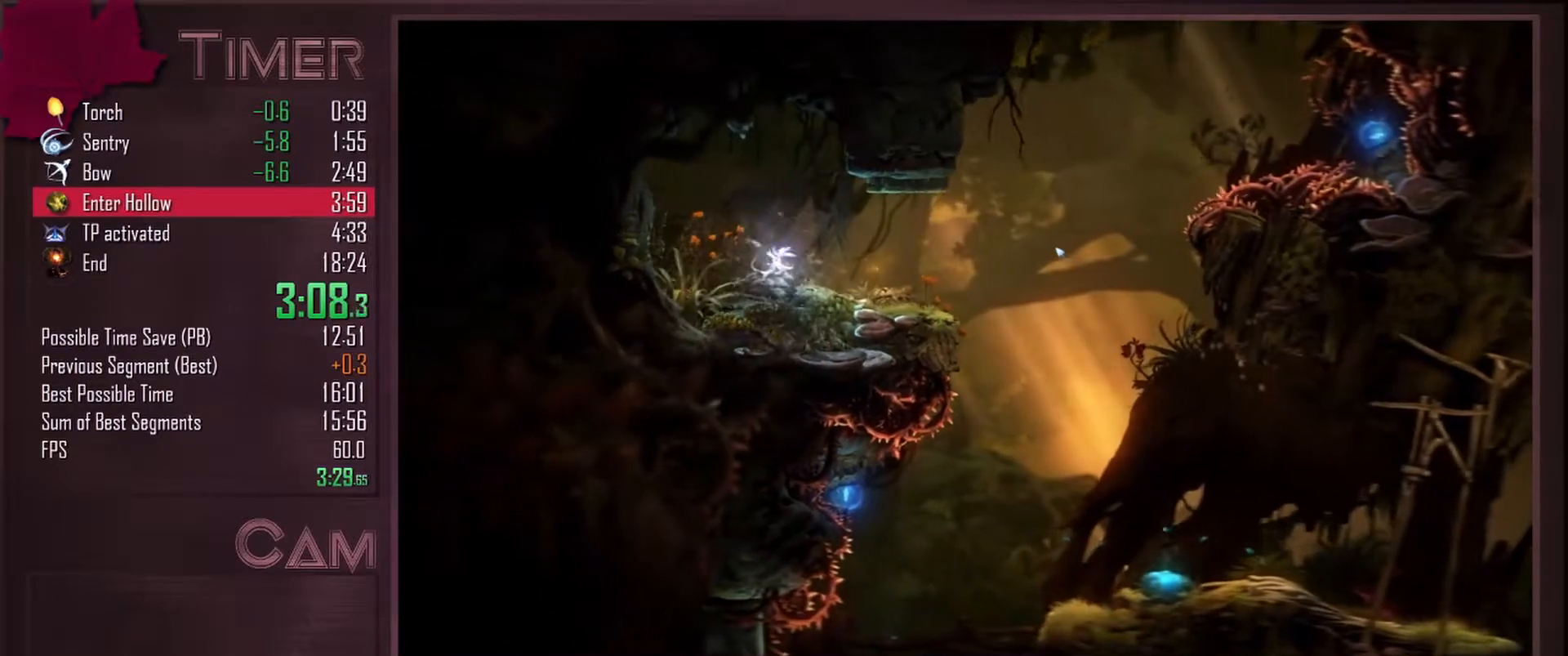
{"keys": ["d"], "mouse": [], "events": [[17, "mouse_left", "up"], [67, "mouse_left", "down"], [150, "mouse_left", "up"], [217, "mouse_left", "down"], [317, "mouse_left", "up"], [383, "mouse_left", "down"], [467, "mouse_left", "up"]]}
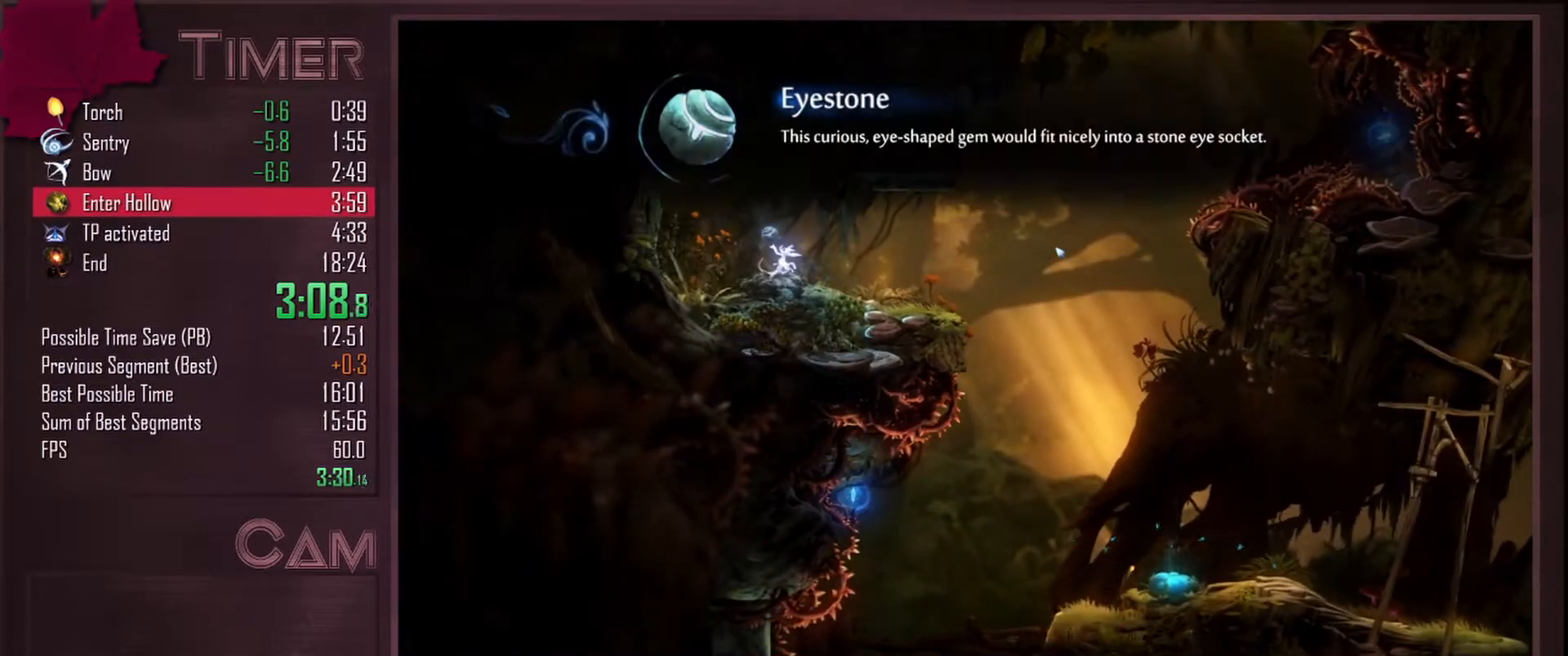
{"keys": ["d"], "mouse": ["left"], "events": [[33, "mouse_left", "down"], [117, "mouse_left", "up"], [183, "mouse_left", "down"], [267, "mouse_left", "up"], [333, "mouse_left", "down"], [433, "mouse_left", "up"], [483, "mouse_left", "down"]]}
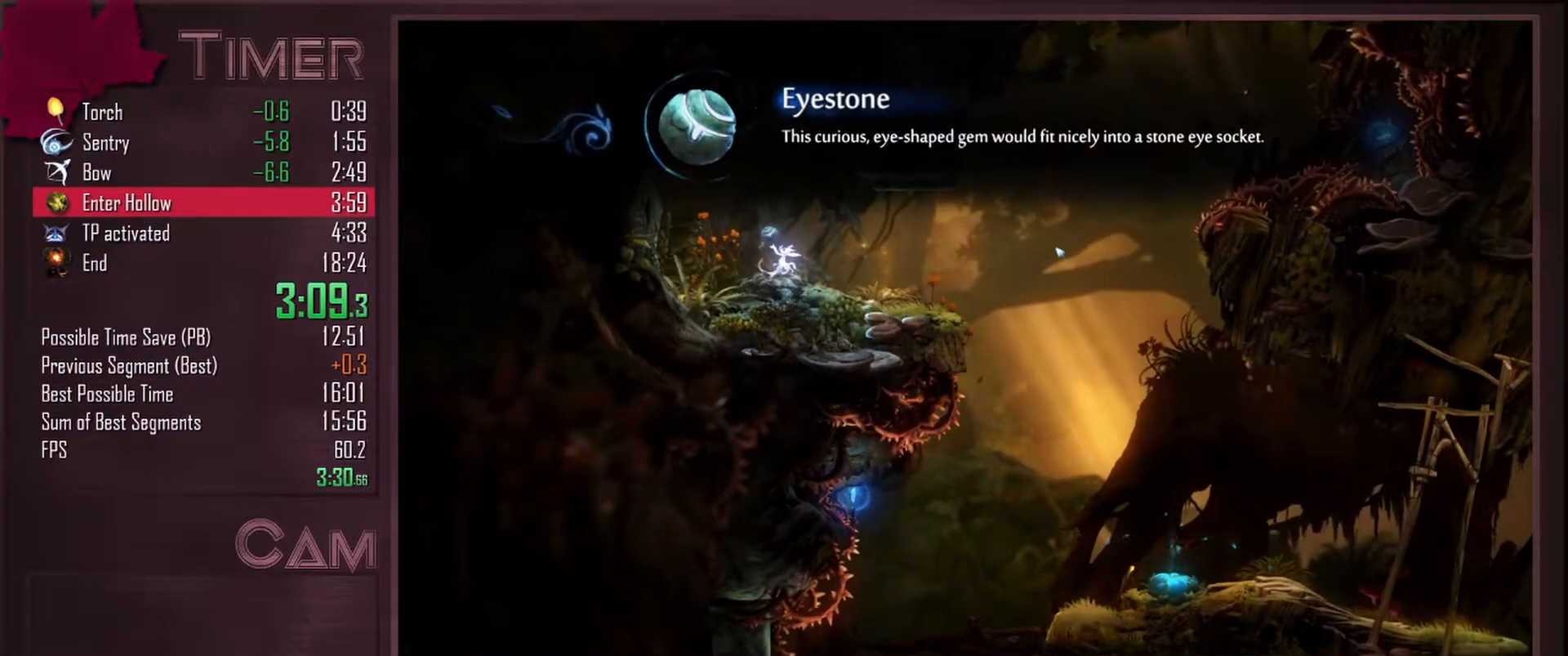
{"keys": ["d"], "mouse": [], "events": [[67, "mouse_left", "up"], [133, "mouse_left", "down"], [233, "mouse_left", "up"], [383, "mouse_left", "down"], [500, "mouse_left", "up"]]}
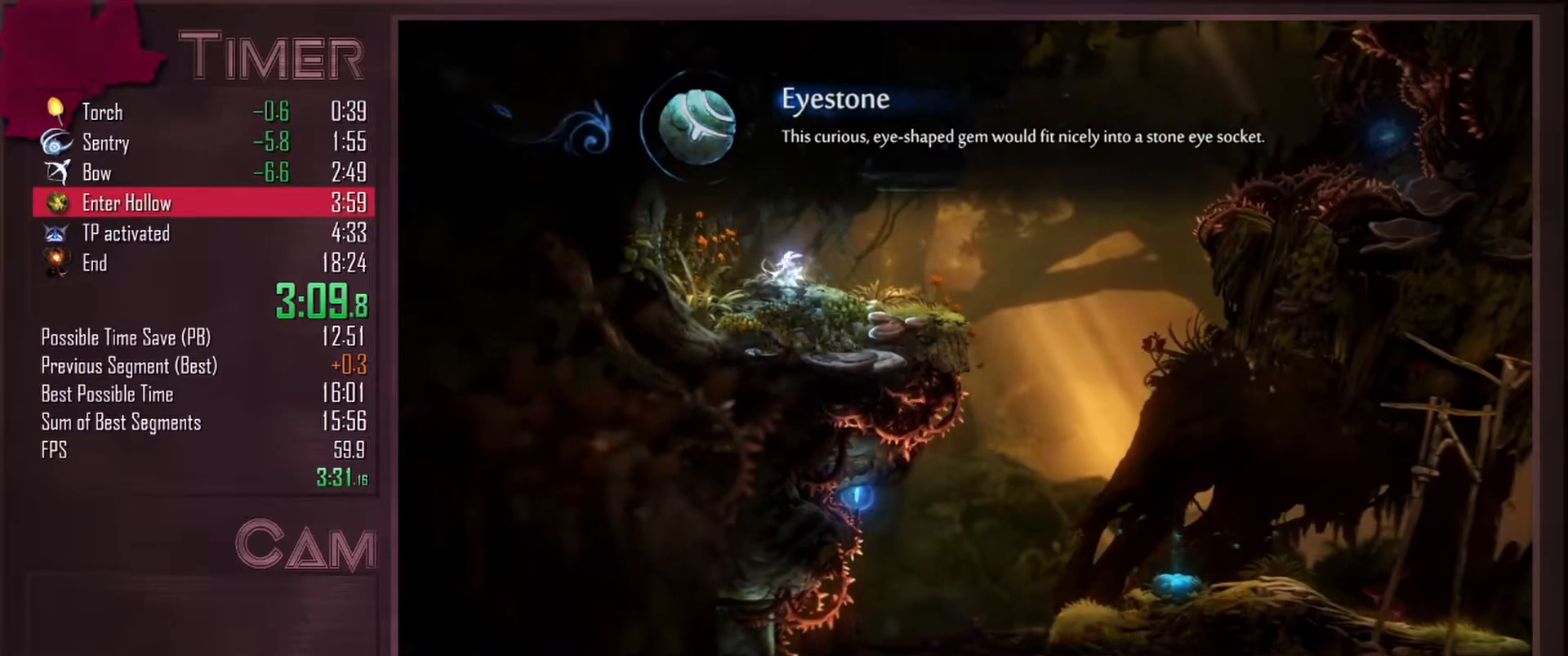
{"keys": ["d"], "mouse": [], "events": []}
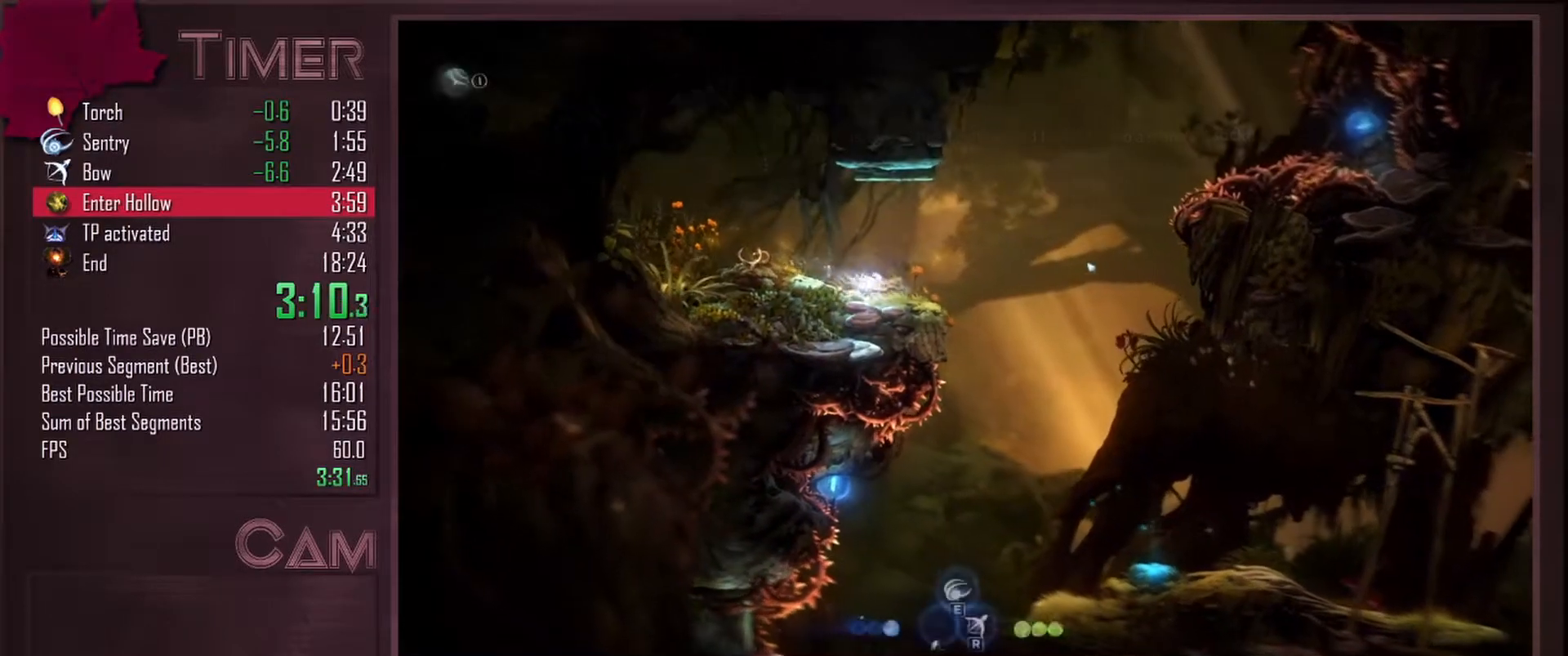
{"keys": ["d"], "mouse": [], "events": [[183, "space", "down"], [283, "space", "up"]]}
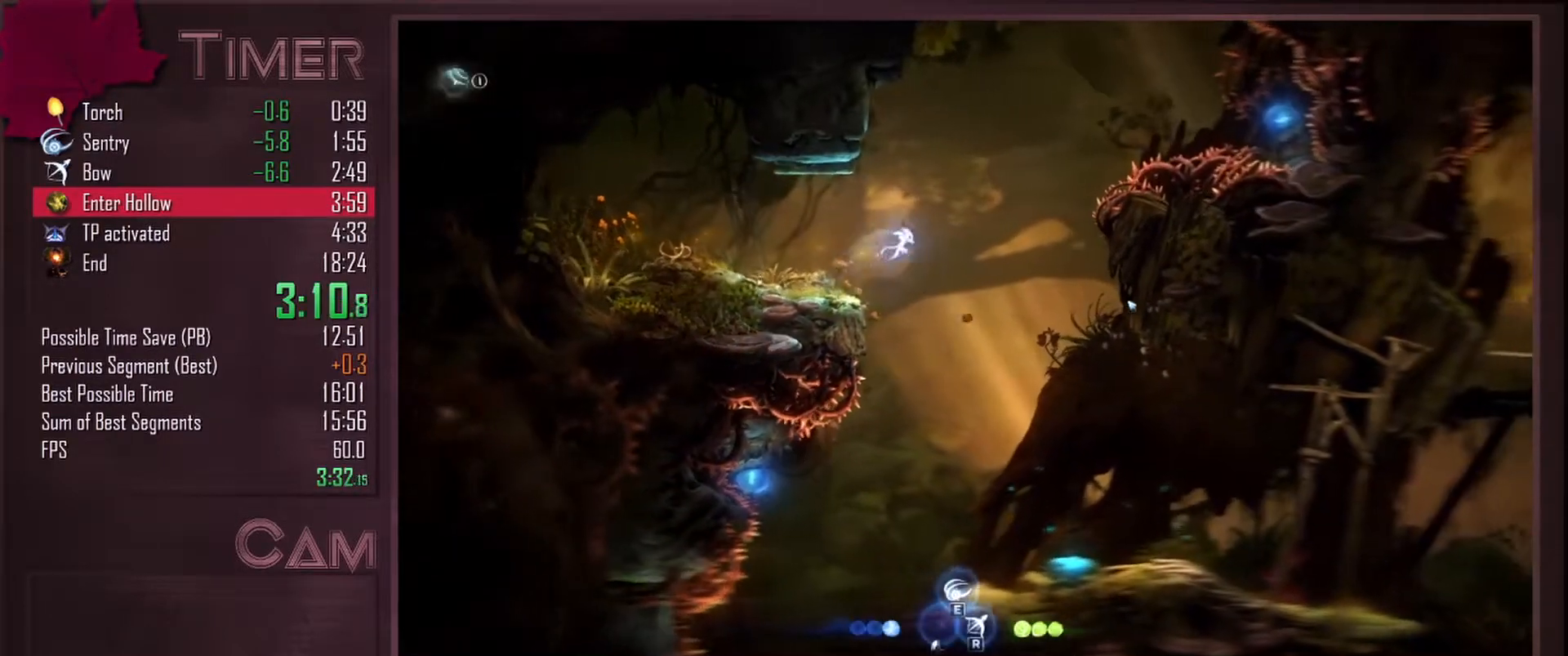
{"keys": ["d"], "mouse": [], "events": []}
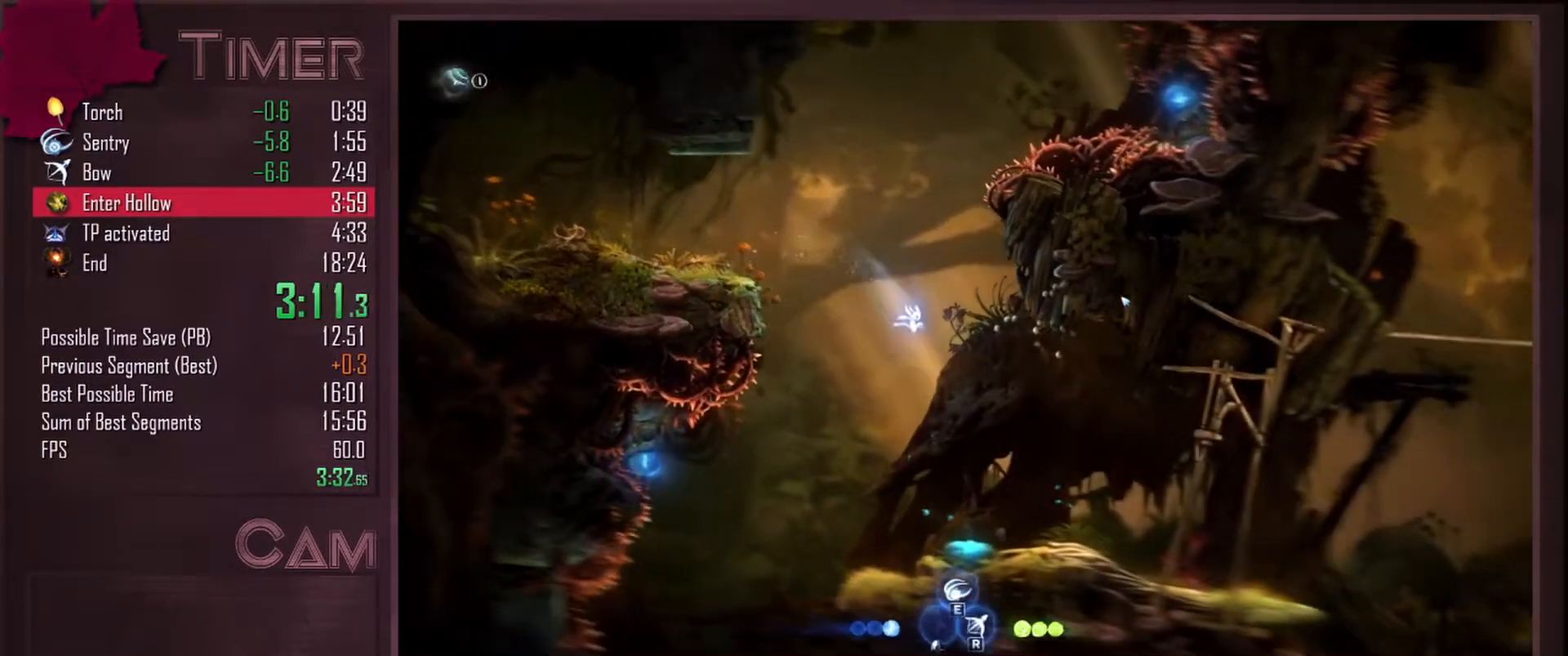
{"keys": ["d", "space"], "mouse": [], "events": [[467, "space", "down"]]}
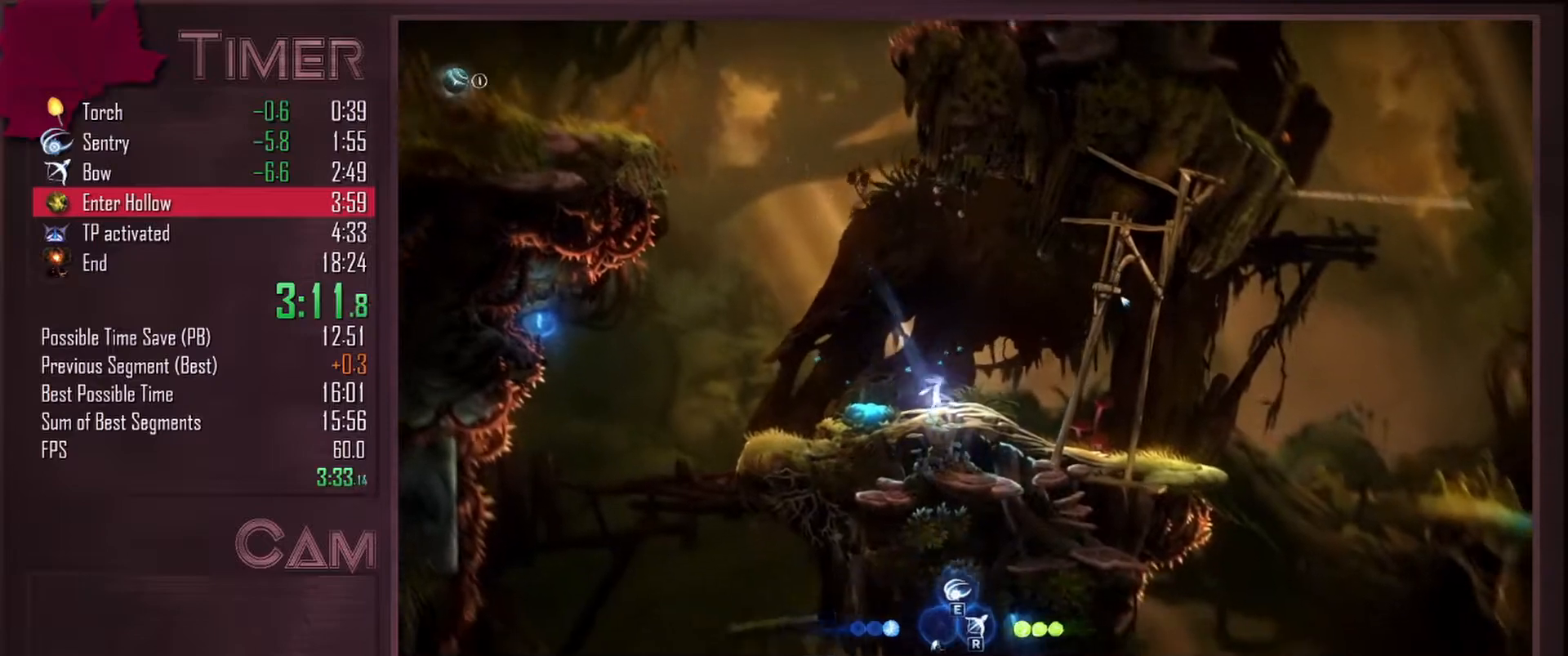
{"keys": ["d"], "mouse": [], "events": [[133, "space", "up"]]}
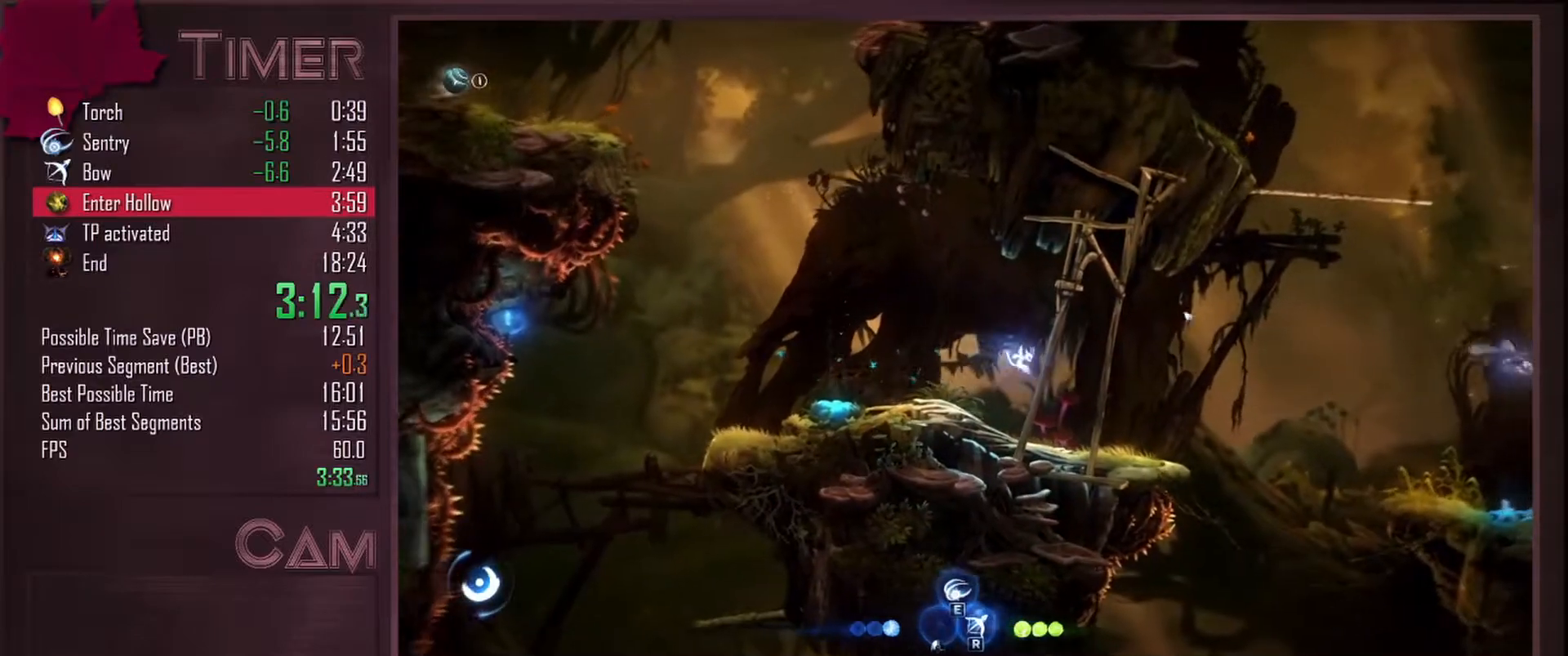
{"keys": ["d", "space"], "mouse": [], "events": [[500, "space", "down"]]}
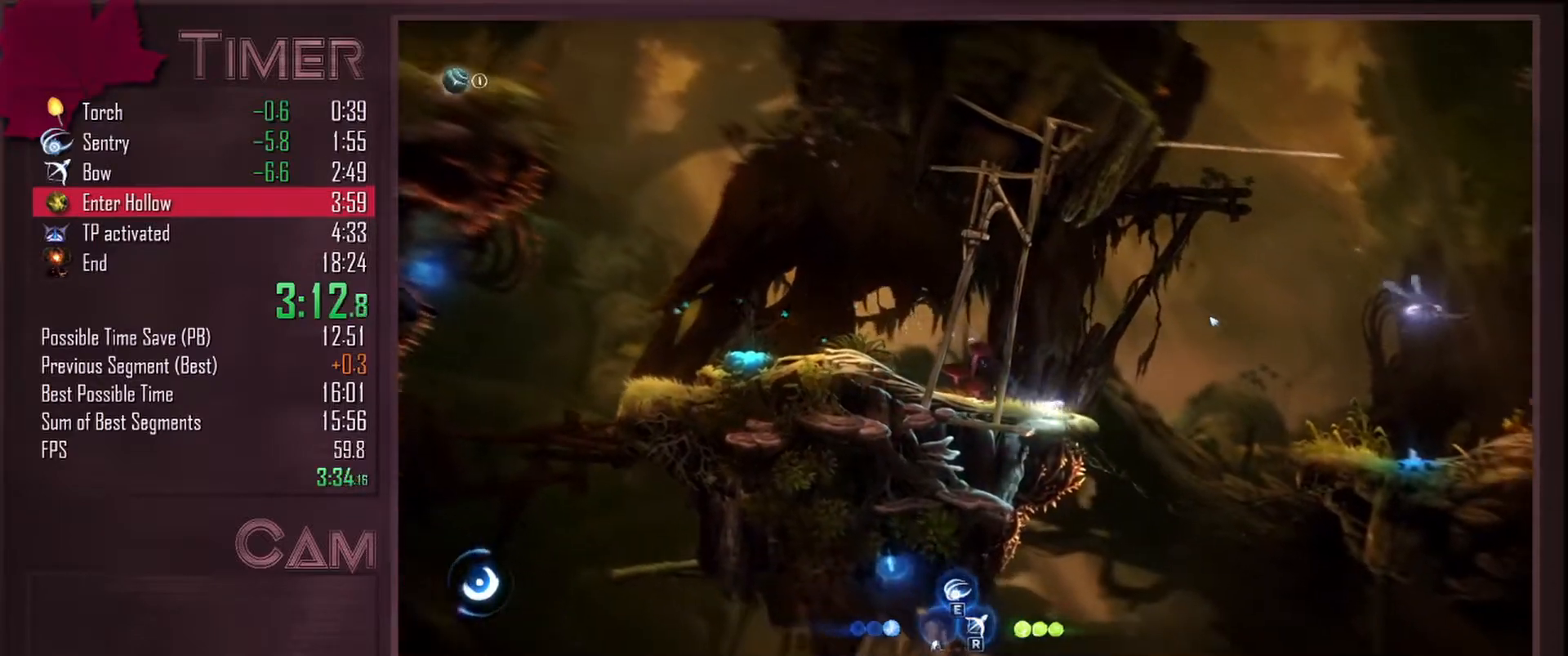
{"keys": ["d", "space"], "mouse": [], "events": []}
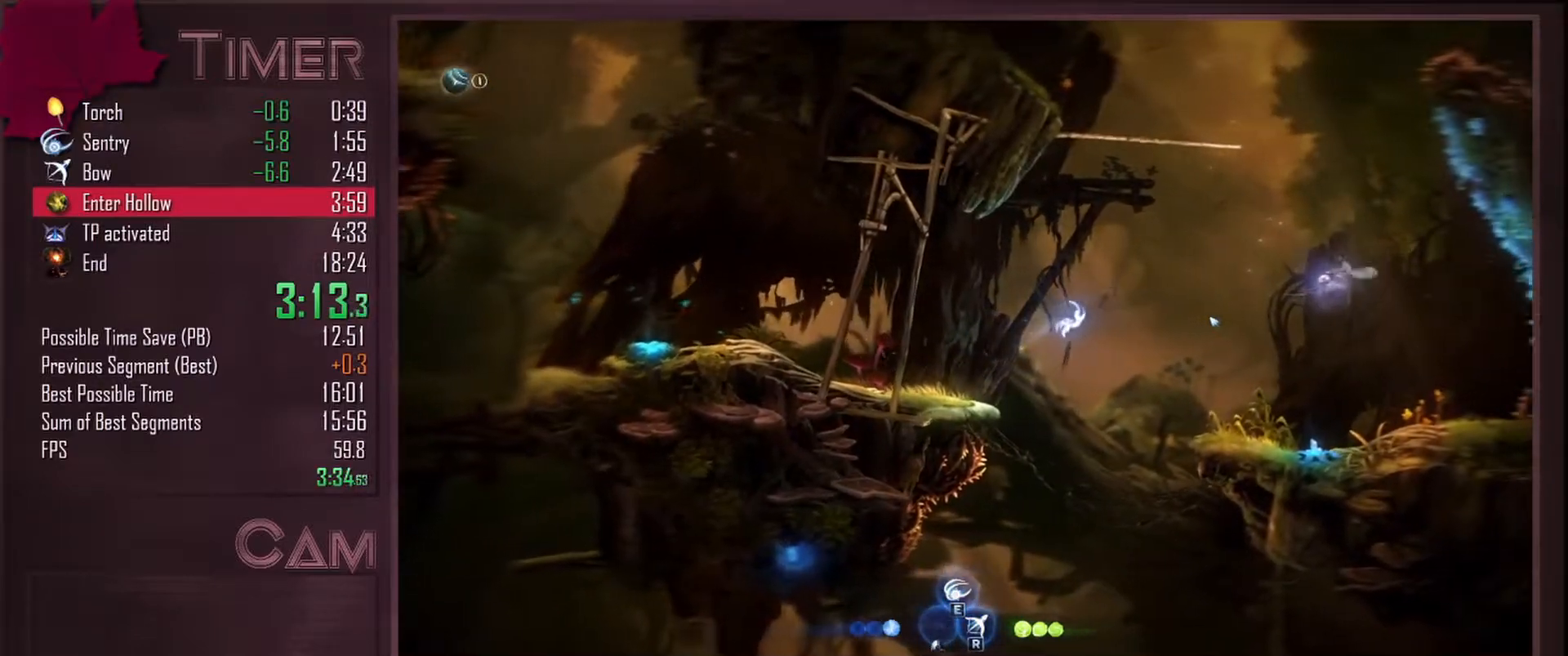
{"keys": ["d"], "mouse": [], "events": [[183, "space", "up"]]}
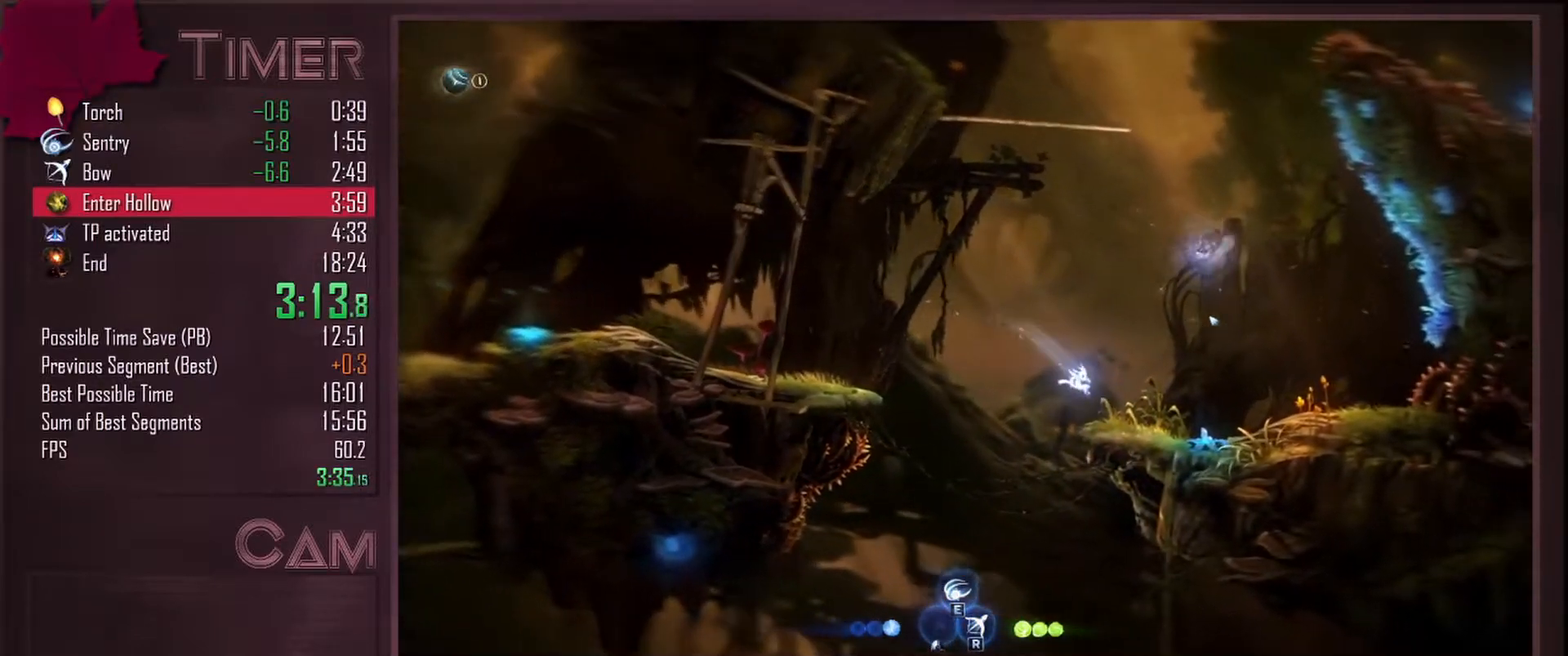
{"keys": ["d"], "mouse": [], "events": [[167, "space", "down"], [317, "space", "up"]]}
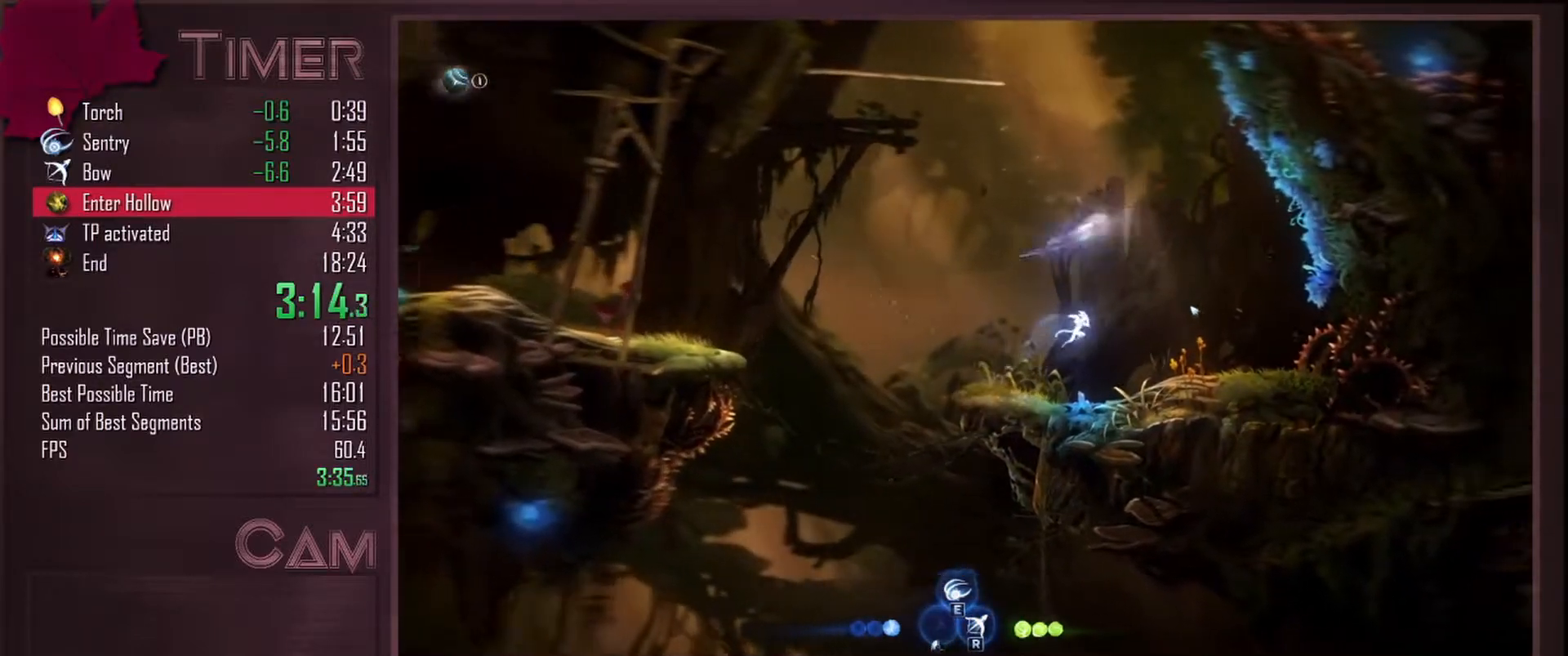
{"keys": ["d", "space"], "mouse": [], "events": [[417, "space", "down"]]}
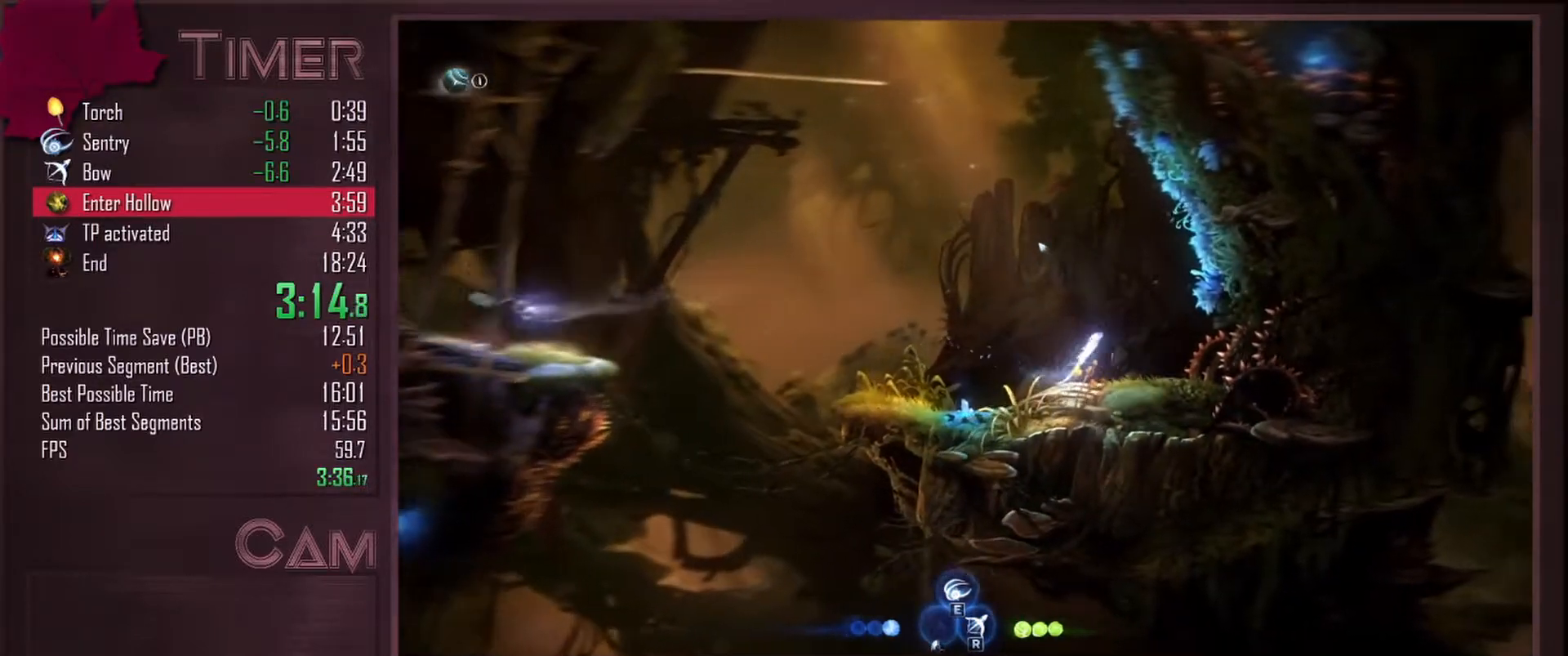
{"keys": ["w"], "mouse": [], "events": [[350, "space", "up"], [367, "w", "down"], [400, "d", "up"]]}
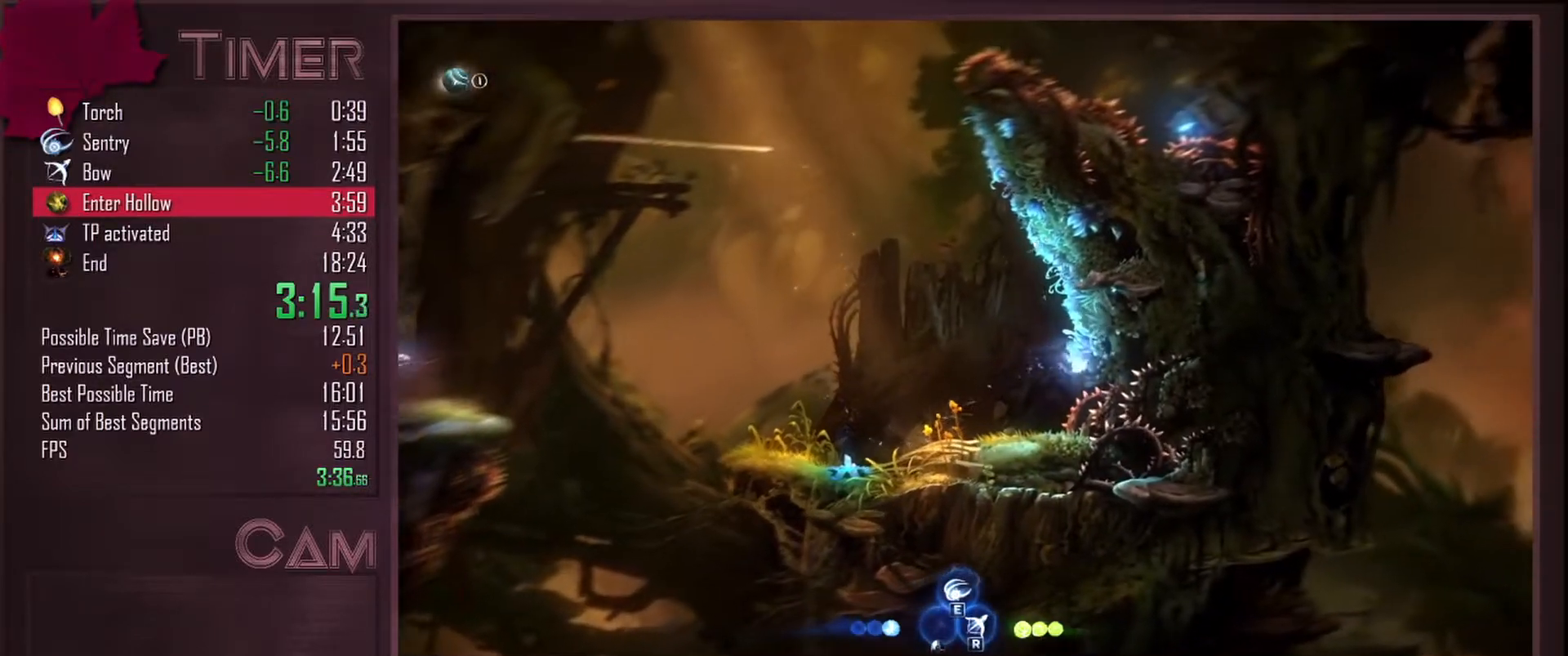
{"keys": ["w"], "mouse": [], "events": []}
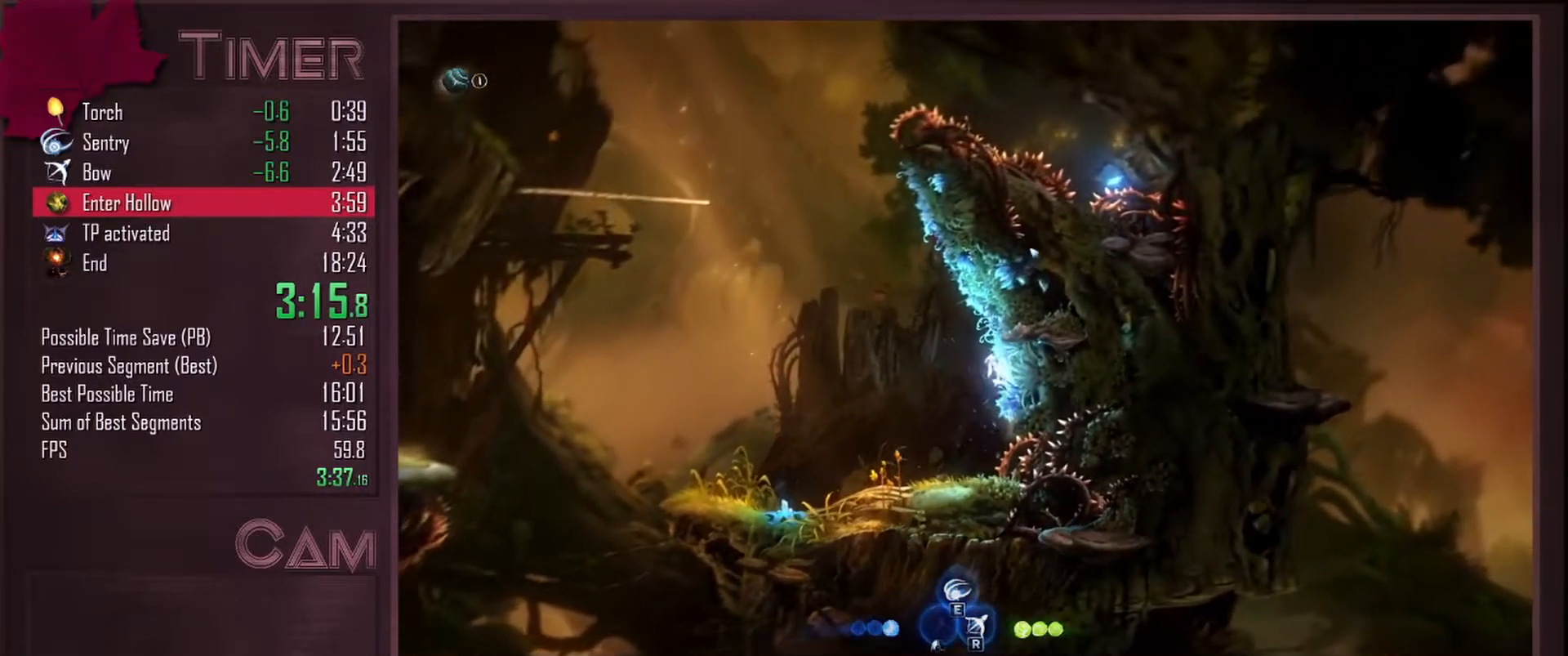
{"keys": ["w"], "mouse": [], "events": []}
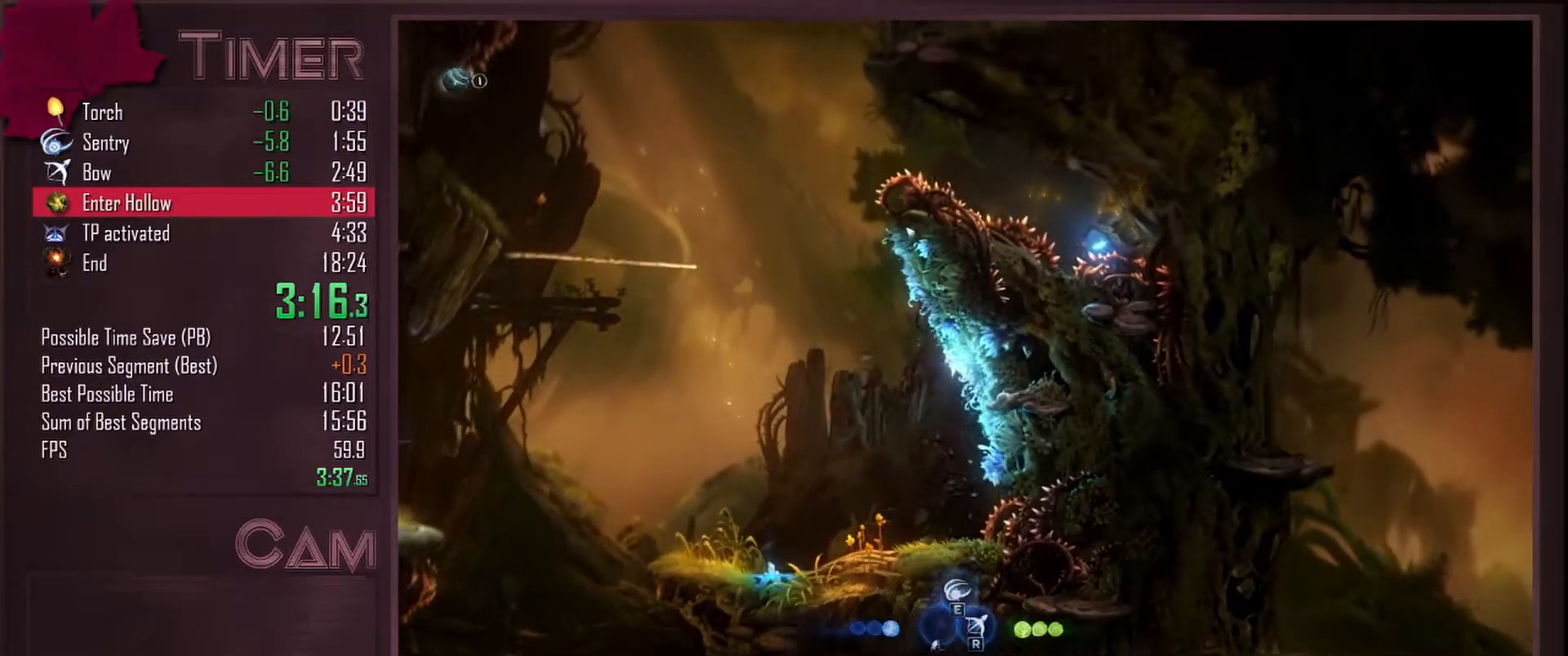
{"keys": ["a", "w"], "mouse": [], "events": [[400, "a", "down"]]}
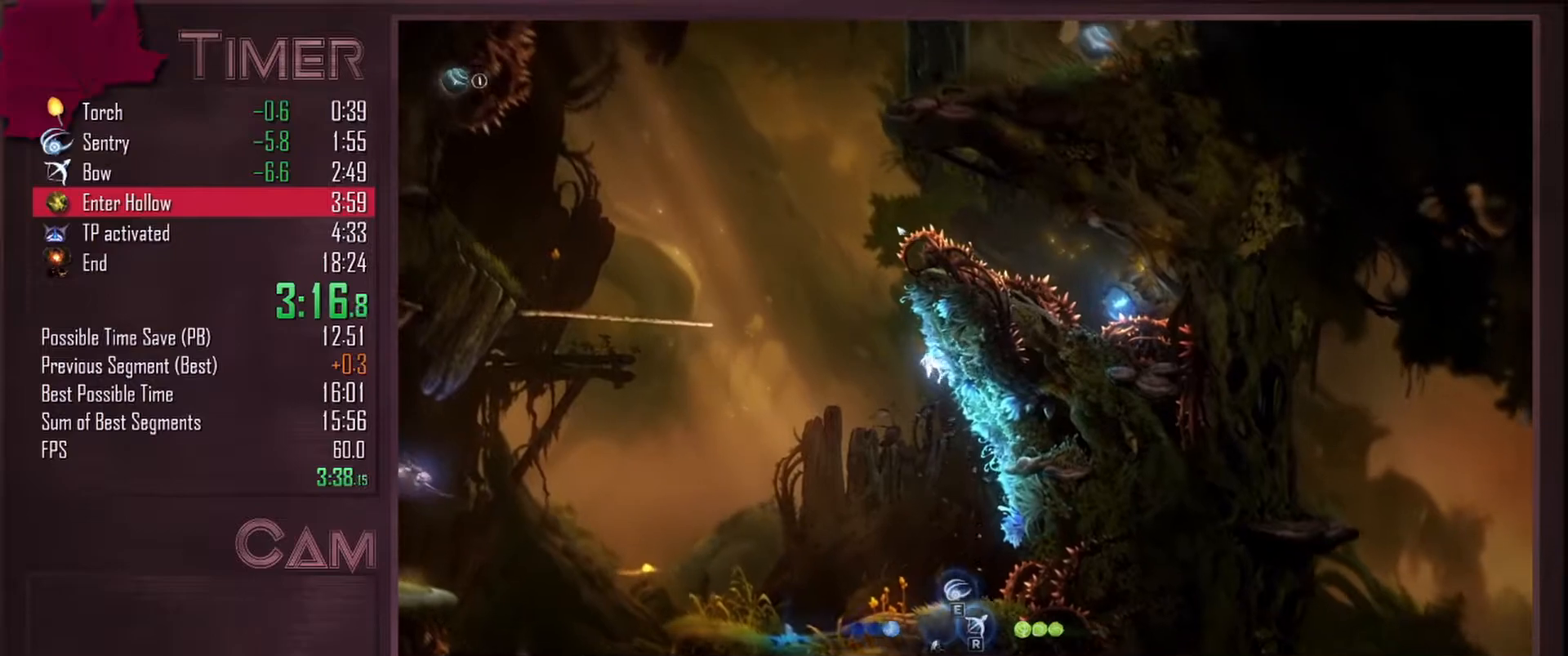
{"keys": ["a", "space", "w"], "mouse": [], "events": [[433, "space", "down"]]}
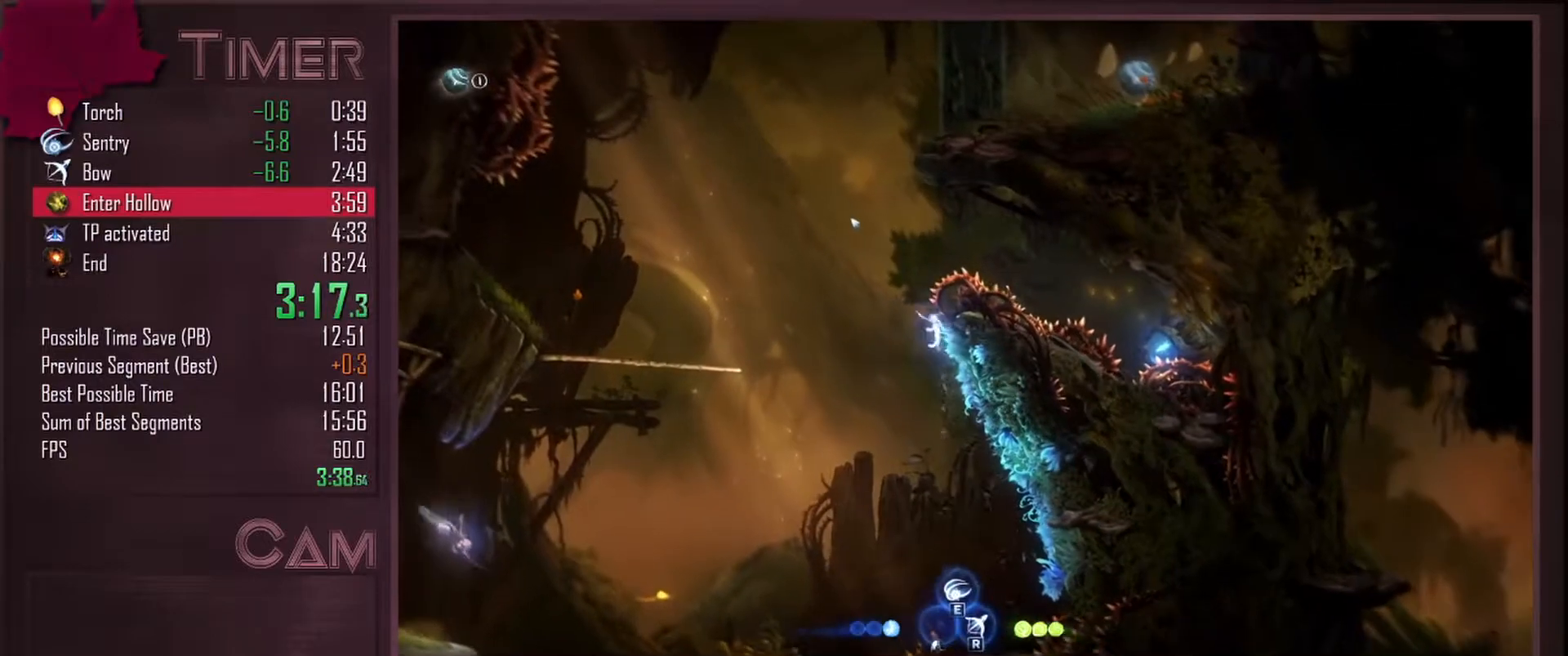
{"keys": ["a", "space", "w"], "mouse": [], "events": []}
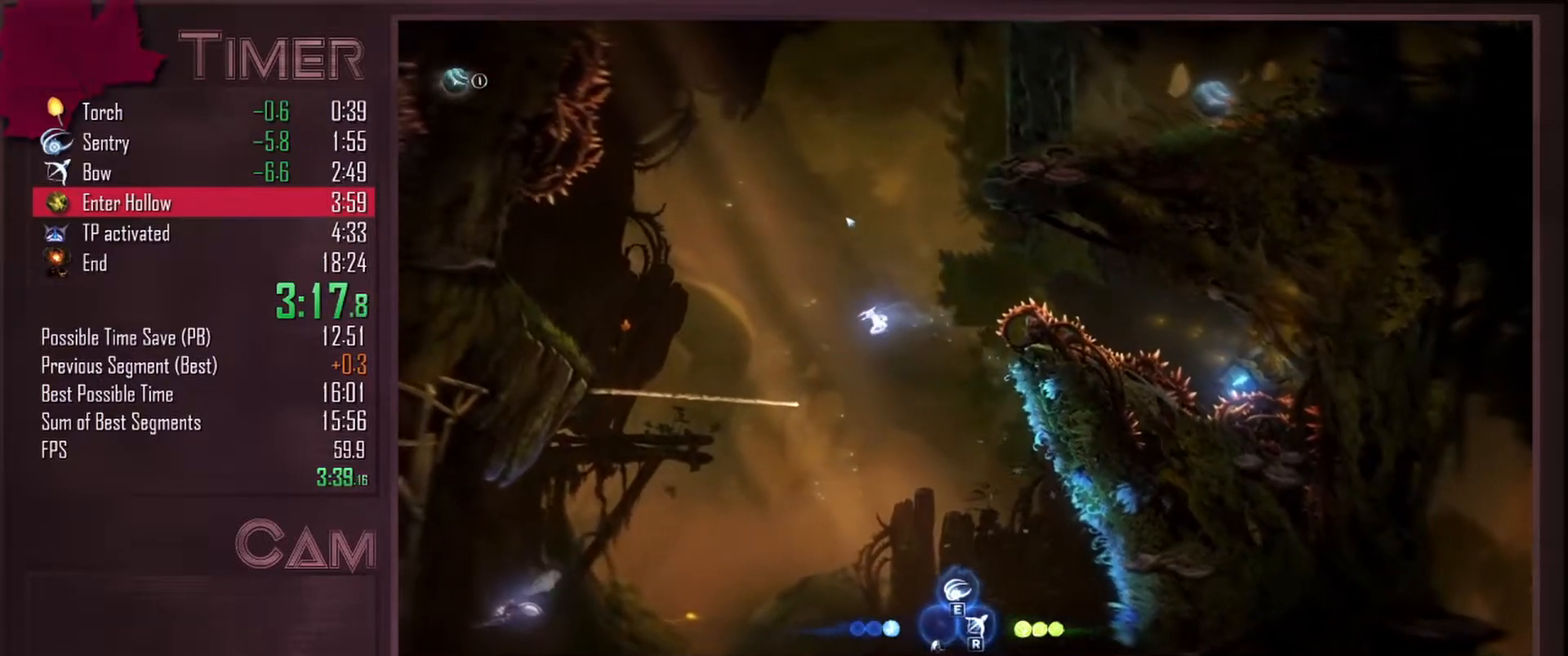
{"keys": ["w"], "mouse": [], "events": [[133, "space", "up"], [167, "a", "up"]]}
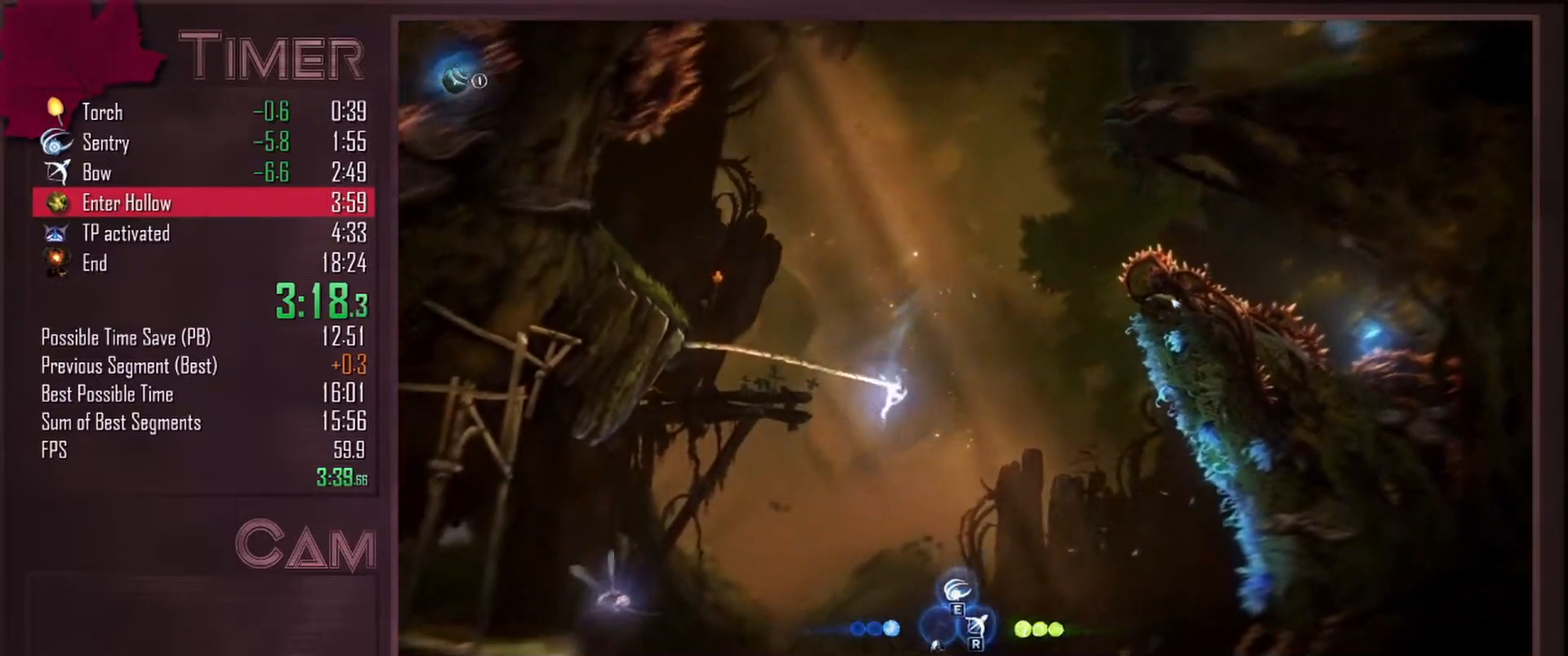
{"keys": ["w"], "mouse": [], "events": []}
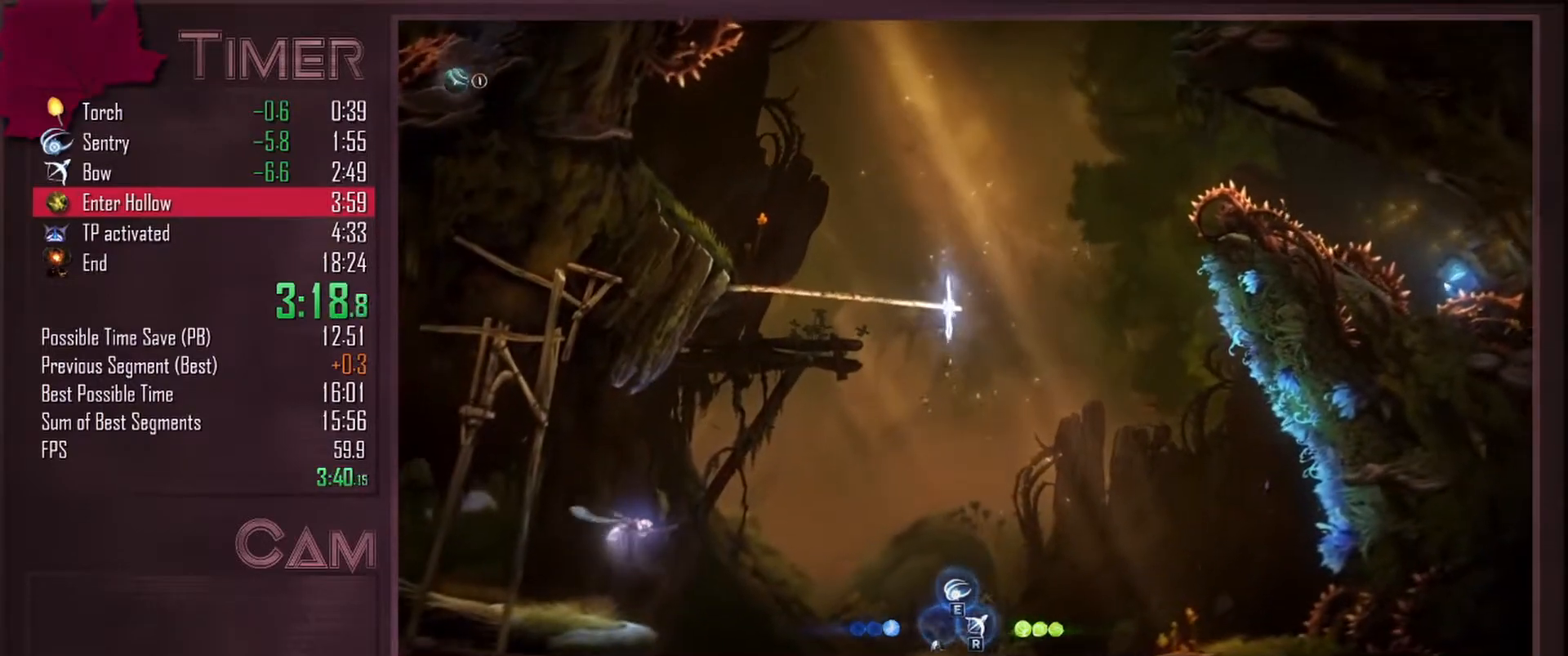
{"keys": ["w"], "mouse": [], "events": []}
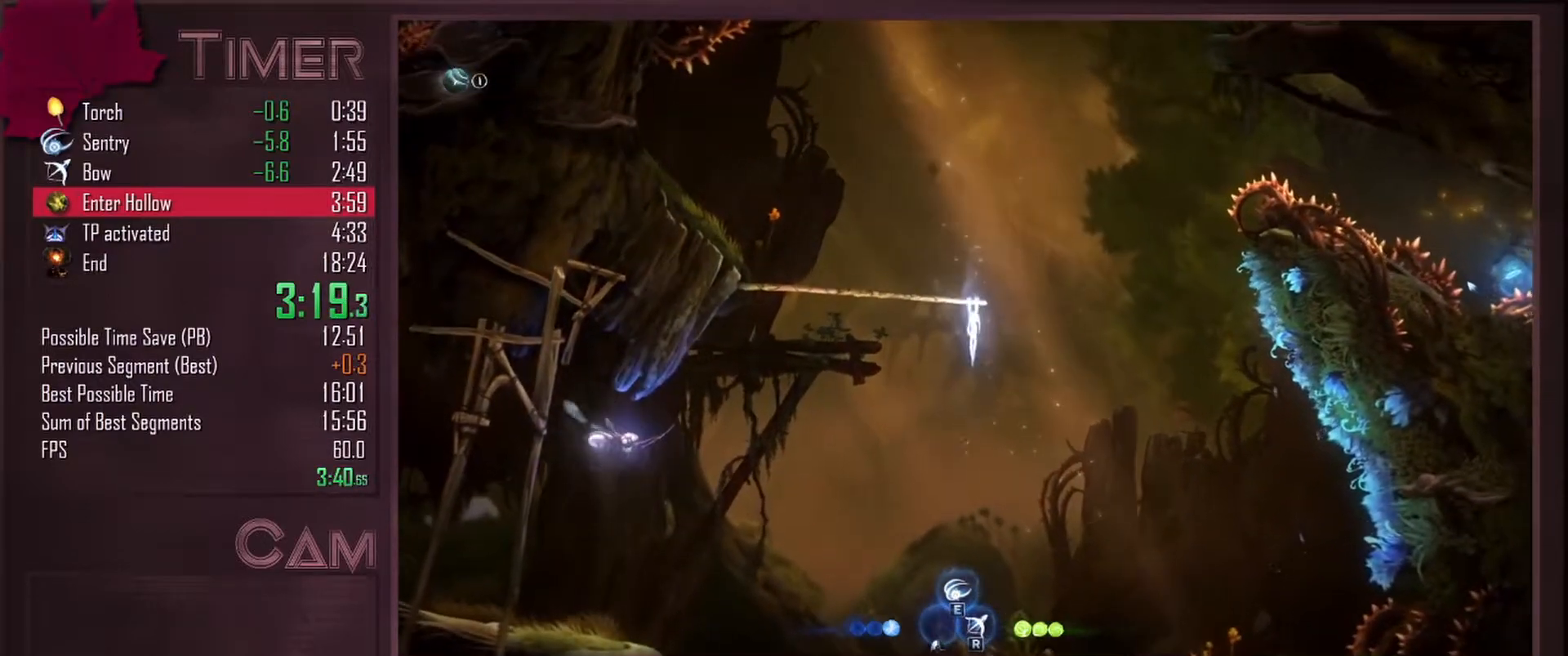
{"keys": ["r", "space", "w"], "mouse": [], "events": [[17, "space", "down"], [83, "r", "down"]]}